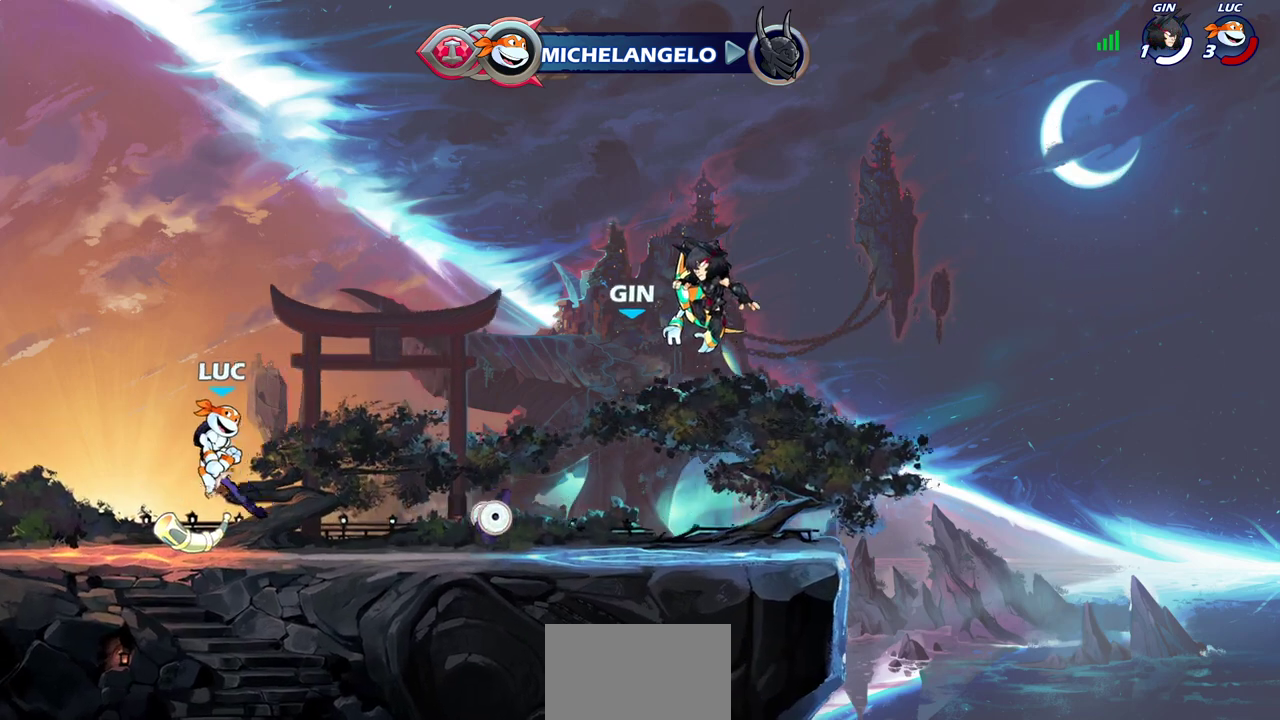
Gameplay with a controller (PlayStation layout); each line is a JSON object with the inputs held at the frame after it (dt_ms = milliseconds from this image to that frame). "events" lists button and stick changes between this image and that frame as [ms after this image, input, new state], when the widget could be followed in between.
{"dt_ms": 300, "buttons": ["R2"], "left_stick": "right", "right_stick": "center"}
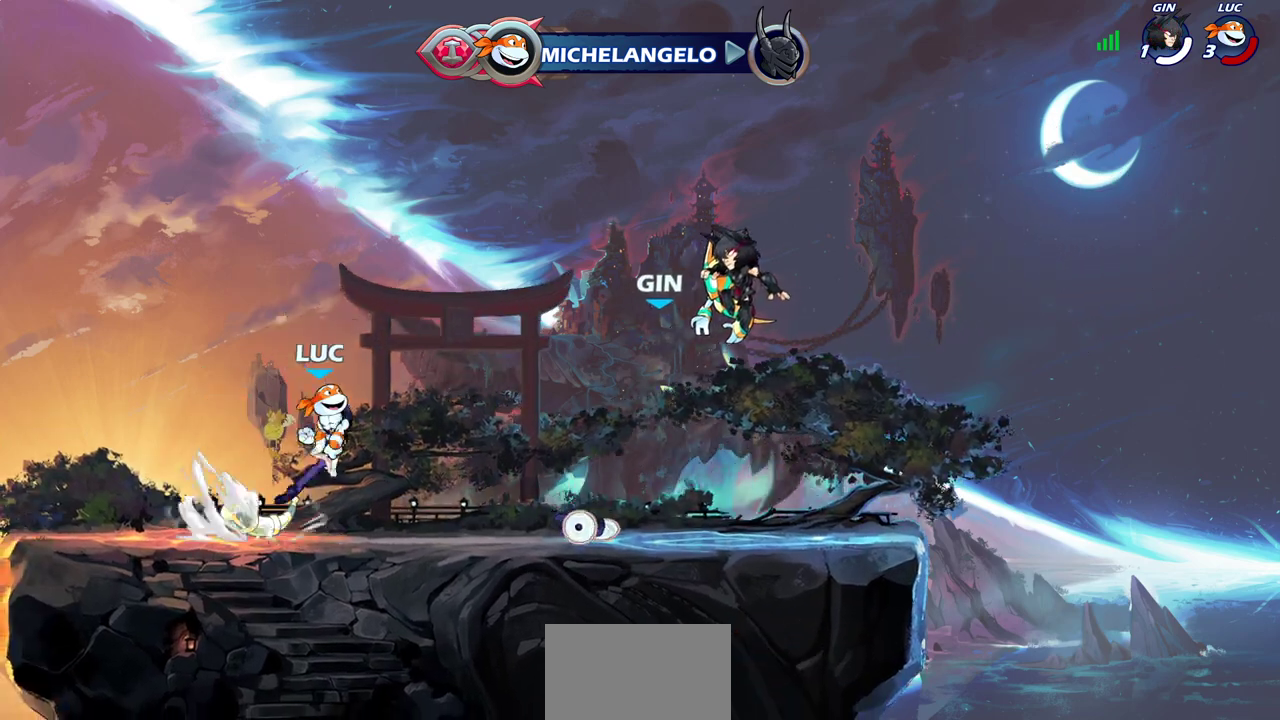
{"dt_ms": 600, "buttons": [], "left_stick": "up-left", "right_stick": "center", "events": [[50, "R2", "up"], [83, "left_stick", "down-right"], [133, "left_stick", "down"], [233, "left_stick", "down-left"], [383, "left_stick", "up-left"], [417, "R2", "down"], [467, "CROSS", "down"], [533, "CROSS", "up"], [567, "R2", "up"]]}
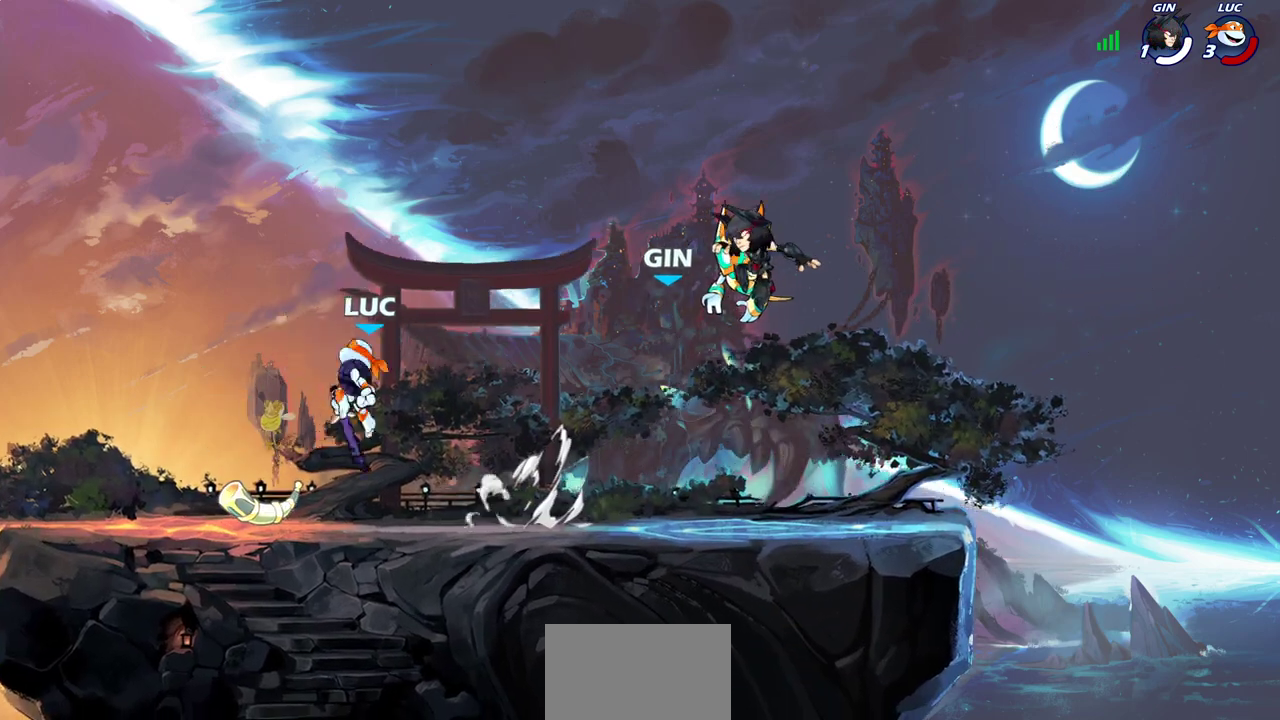
{"dt_ms": 400, "buttons": [], "left_stick": "right", "right_stick": "center", "events": [[67, "left_stick", "down-left"], [300, "left_stick", "right"]]}
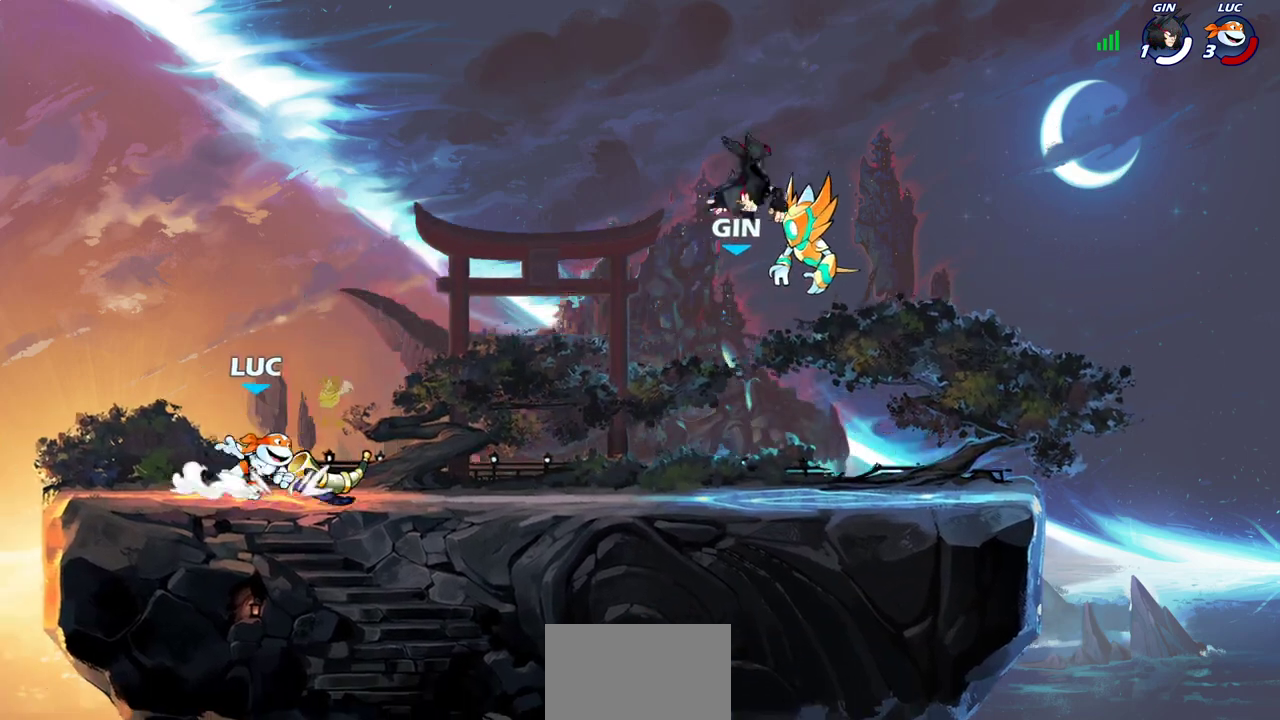
{"dt_ms": 300, "buttons": [], "left_stick": "down", "right_stick": "center", "events": [[17, "R2", "down"], [33, "CROSS", "down"], [117, "CROSS", "up"], [150, "R2", "up"], [200, "left_stick", "down"]]}
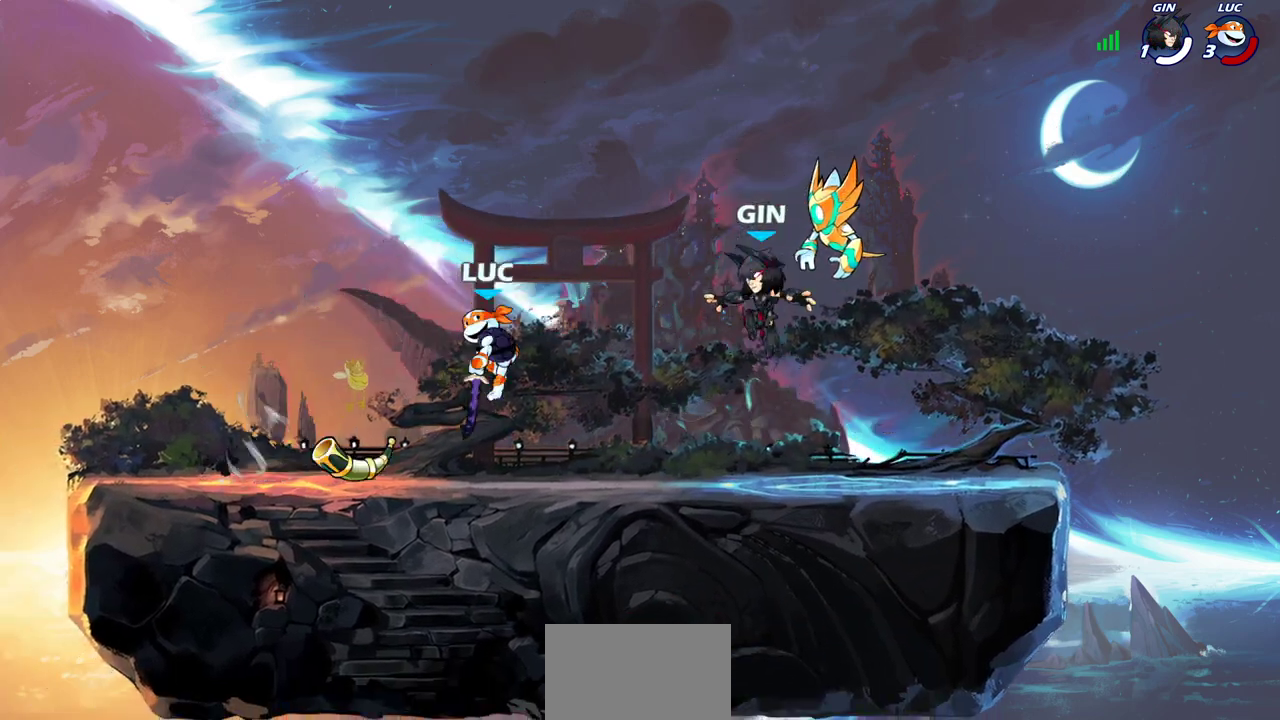
{"dt_ms": 700, "buttons": [], "left_stick": "down-left", "right_stick": "center", "events": [[100, "left_stick", "right"], [217, "R2", "down"], [233, "CROSS", "down"], [367, "CROSS", "up"], [367, "R2", "up"], [500, "left_stick", "down"], [583, "left_stick", "down-left"]]}
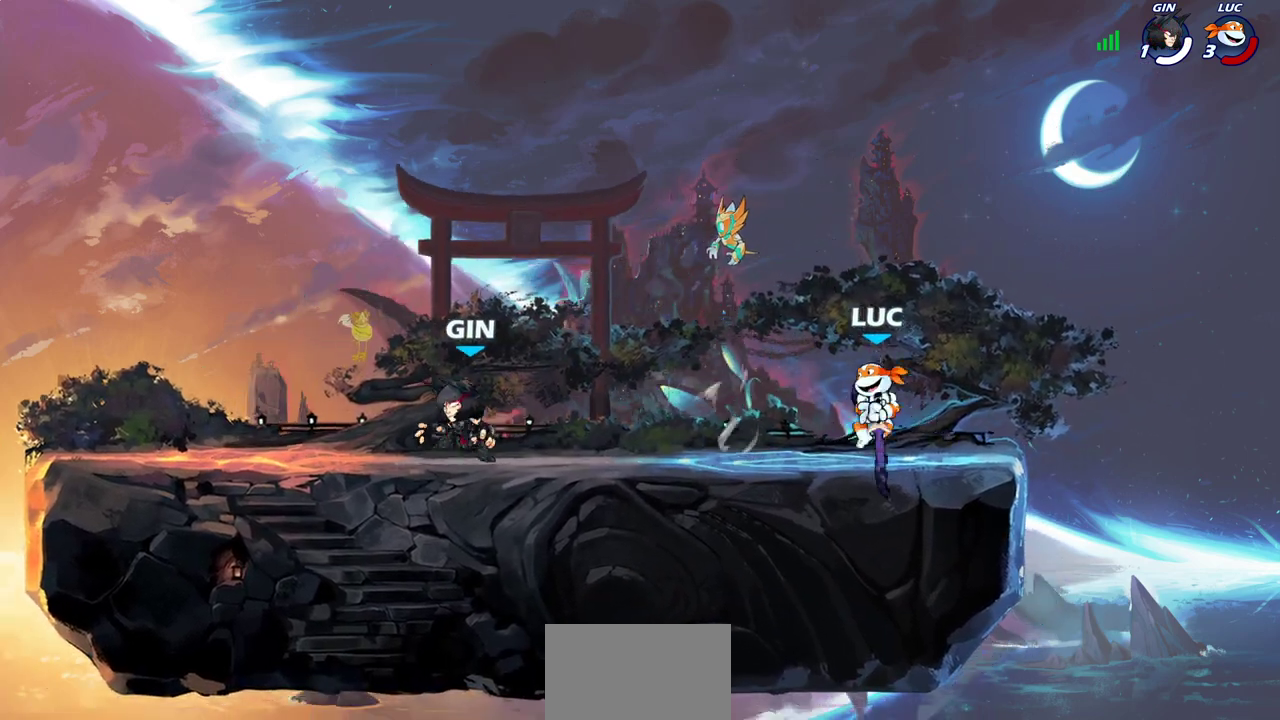
{"dt_ms": 700, "buttons": [], "left_stick": "left", "right_stick": "center", "events": [[17, "left_stick", "left"], [100, "R2", "down"], [100, "left_stick", "up-left"], [117, "CROSS", "down"], [233, "CROSS", "up"], [233, "R2", "up"], [233, "left_stick", "down-left"], [517, "R2", "down"], [533, "left_stick", "left"], [700, "R2", "up"]]}
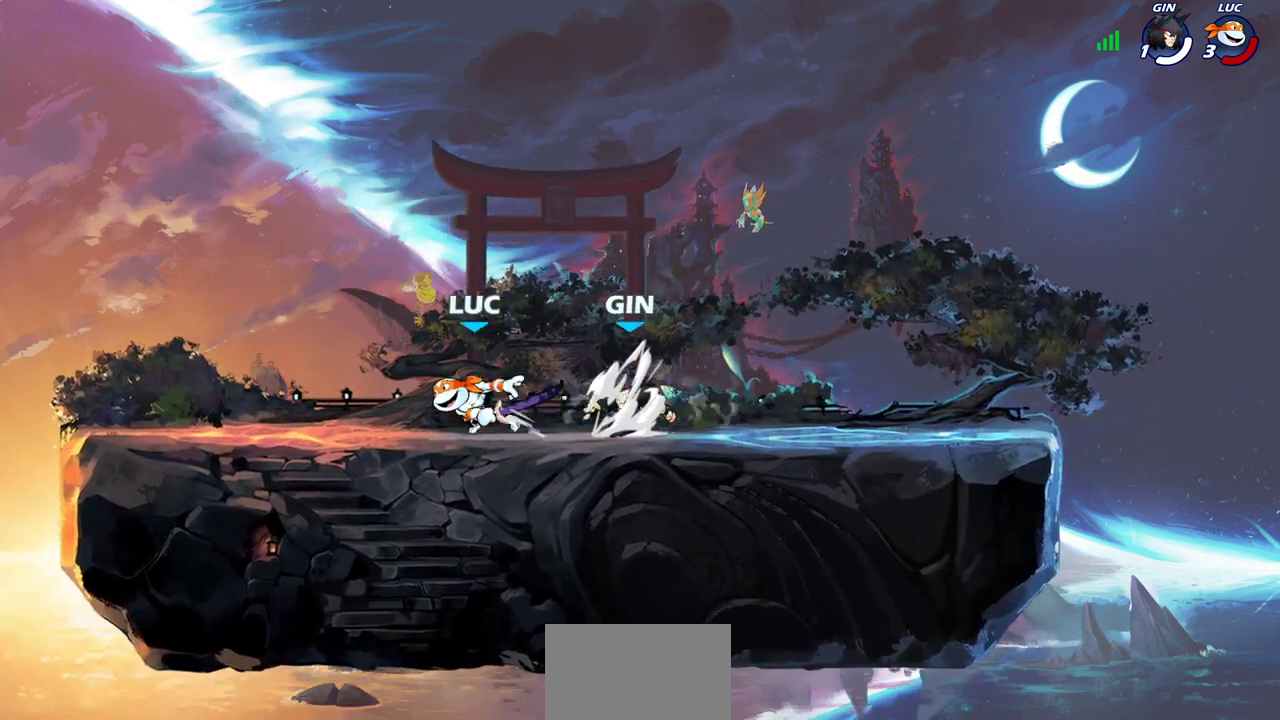
{"dt_ms": 300, "buttons": [], "left_stick": "up-left", "right_stick": "center", "events": [[300, "left_stick", "up-left"]]}
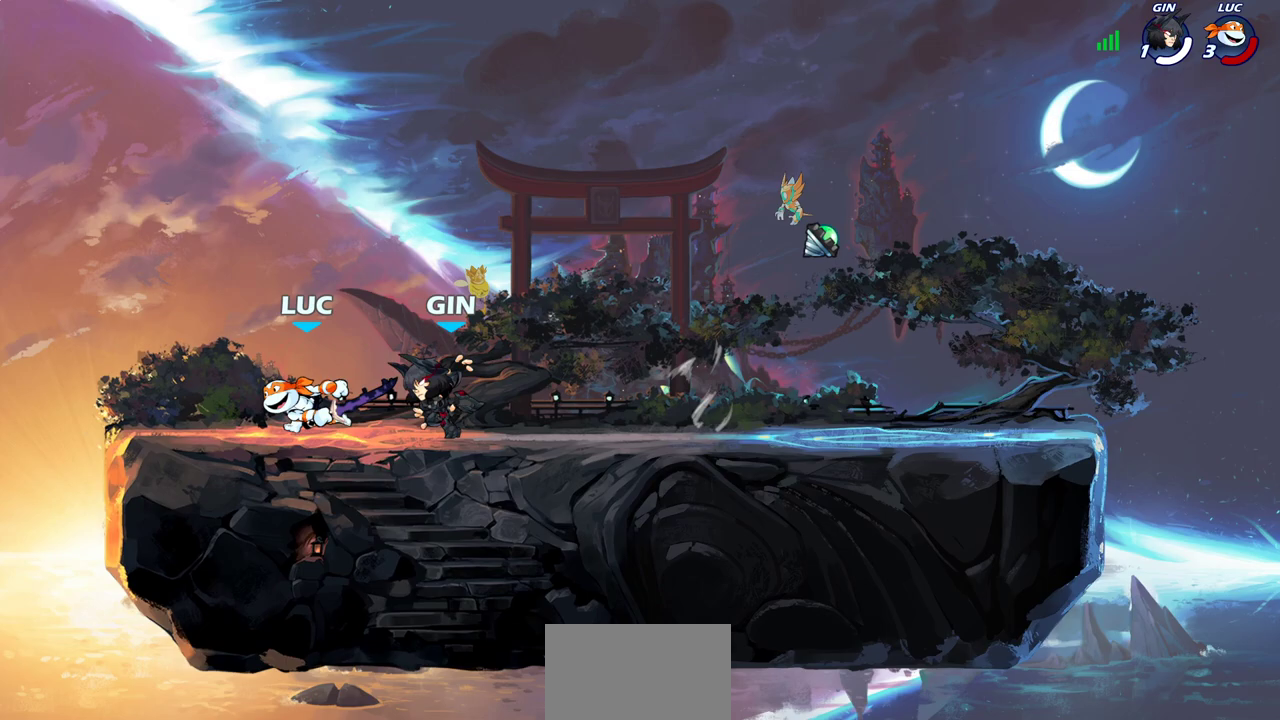
{"dt_ms": 400, "buttons": [], "left_stick": "center", "right_stick": "center", "events": [[217, "left_stick", "right"], [283, "SQUARE", "down"], [350, "SQUARE", "up"], [367, "left_stick", "center"]]}
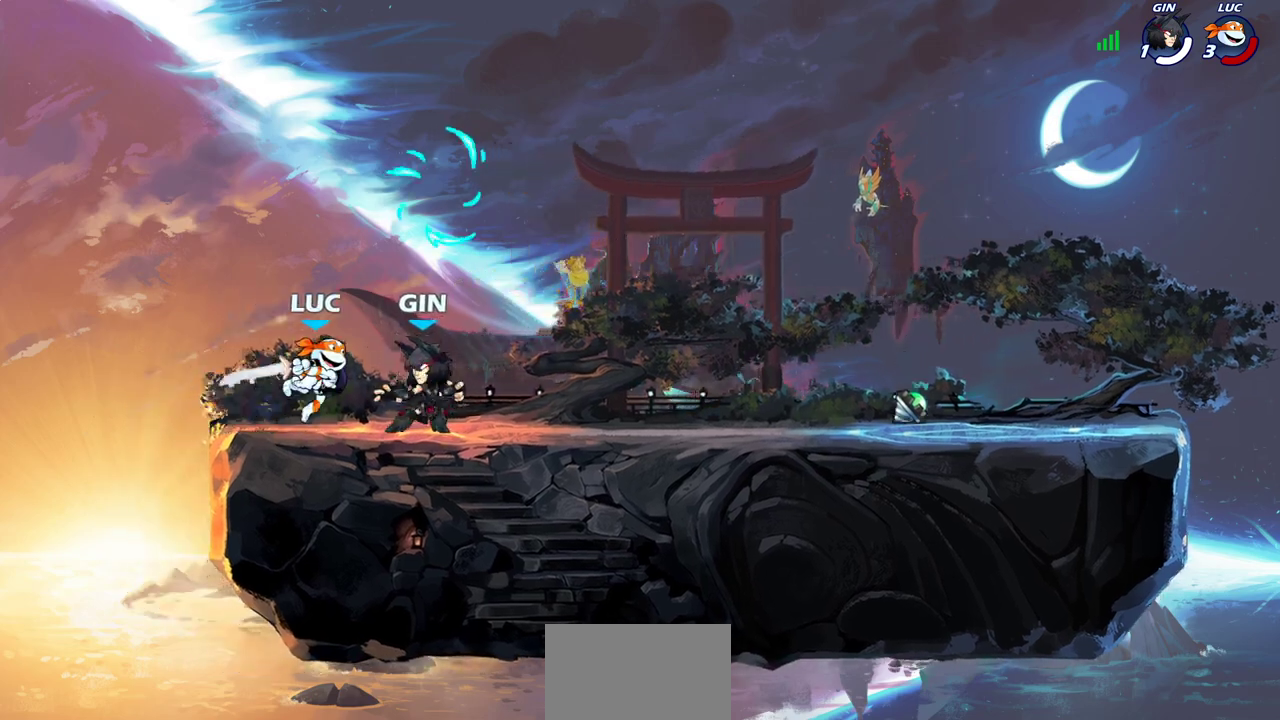
{"dt_ms": 700, "buttons": ["SQUARE"], "left_stick": "center", "right_stick": "center", "events": [[267, "left_stick", "right"], [383, "R2", "down"], [467, "R2", "up"], [483, "SQUARE", "down"], [483, "left_stick", "center"], [533, "SQUARE", "up"], [633, "SQUARE", "down"]]}
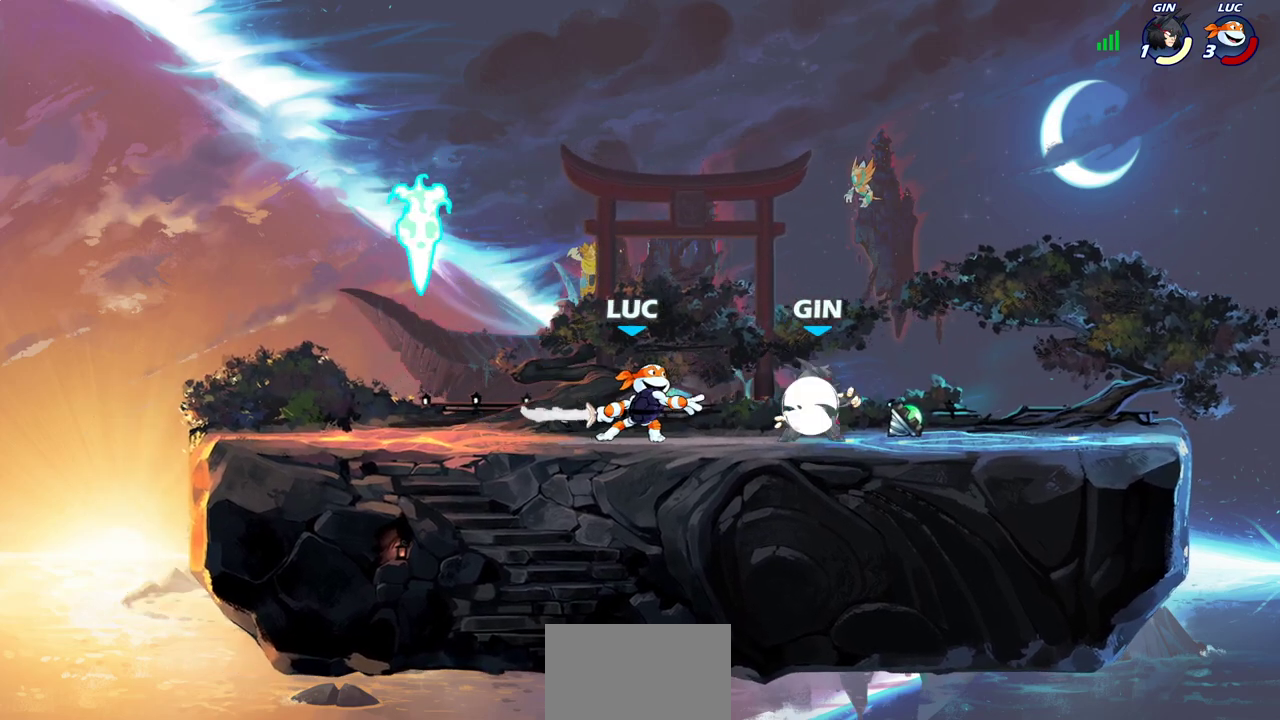
{"dt_ms": 400, "buttons": [], "left_stick": "right", "right_stick": "center", "events": [[17, "SQUARE", "up"], [117, "SQUARE", "down"], [200, "SQUARE", "up"], [383, "left_stick", "right"]]}
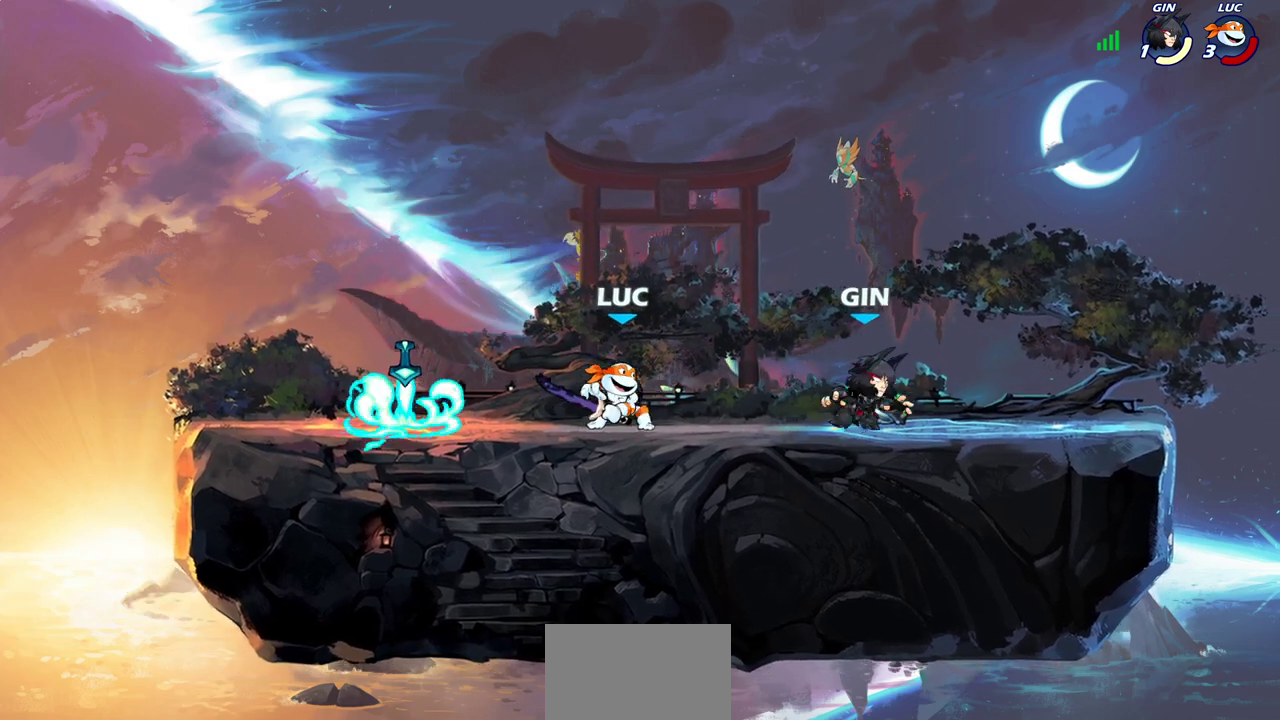
{"dt_ms": 300, "buttons": [], "left_stick": "right", "right_stick": "center", "events": [[33, "SQUARE", "down"], [117, "SQUARE", "up"]]}
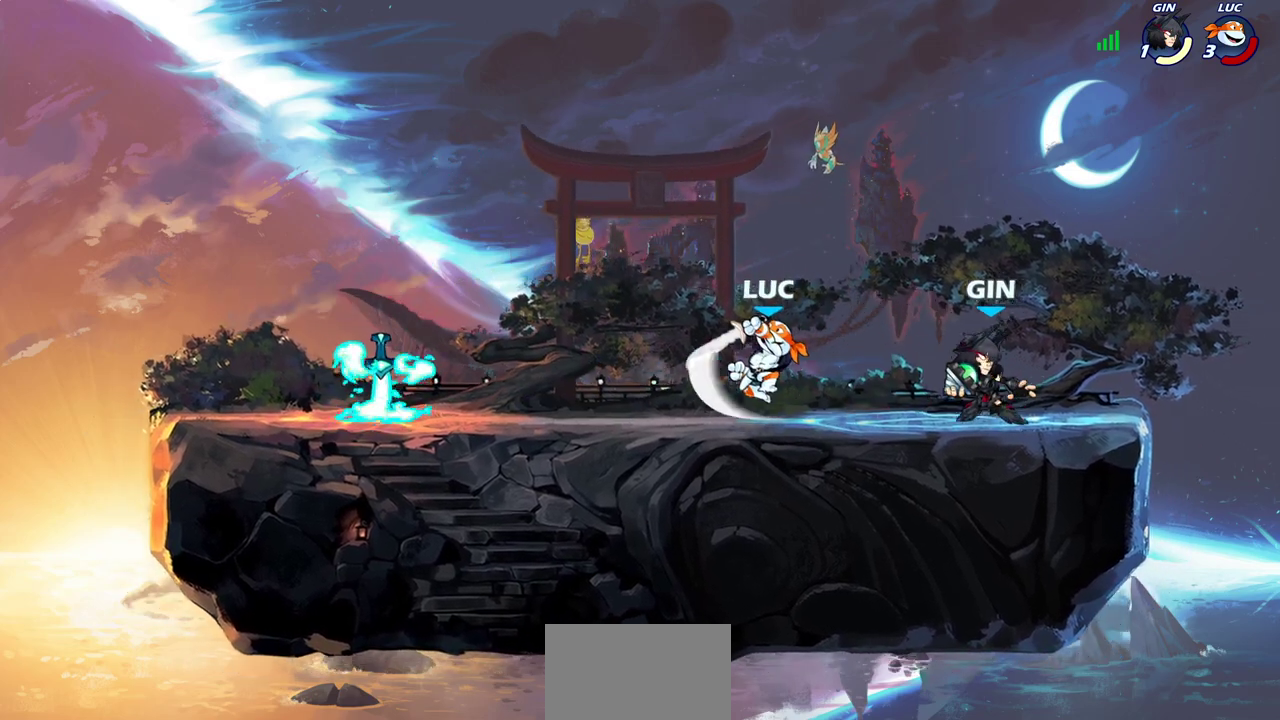
{"dt_ms": 700, "buttons": ["R2"], "left_stick": "up", "right_stick": "center", "events": [[200, "left_stick", "center"], [500, "left_stick", "up-left"], [517, "CROSS", "down"], [600, "R2", "down"], [633, "CROSS", "up"], [700, "left_stick", "up"]]}
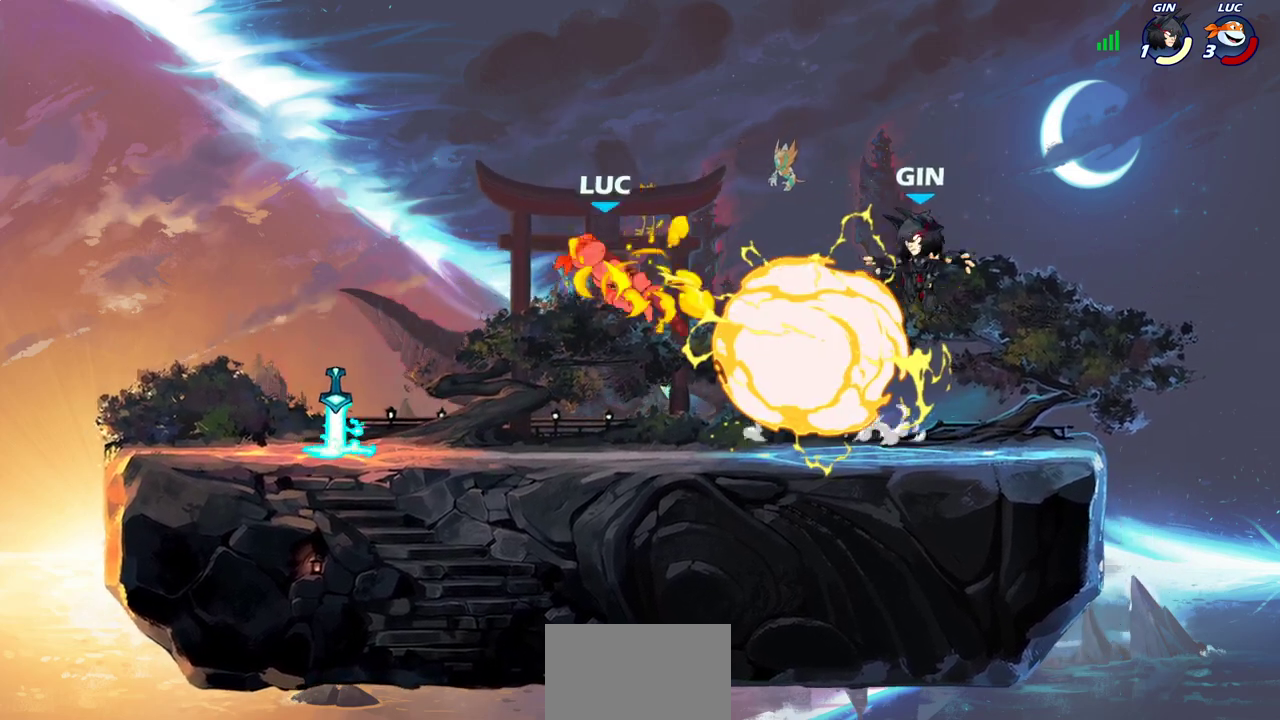
{"dt_ms": 700, "buttons": [], "left_stick": "right", "right_stick": "center", "events": [[150, "R2", "up"], [167, "left_stick", "center"], [317, "left_stick", "right"]]}
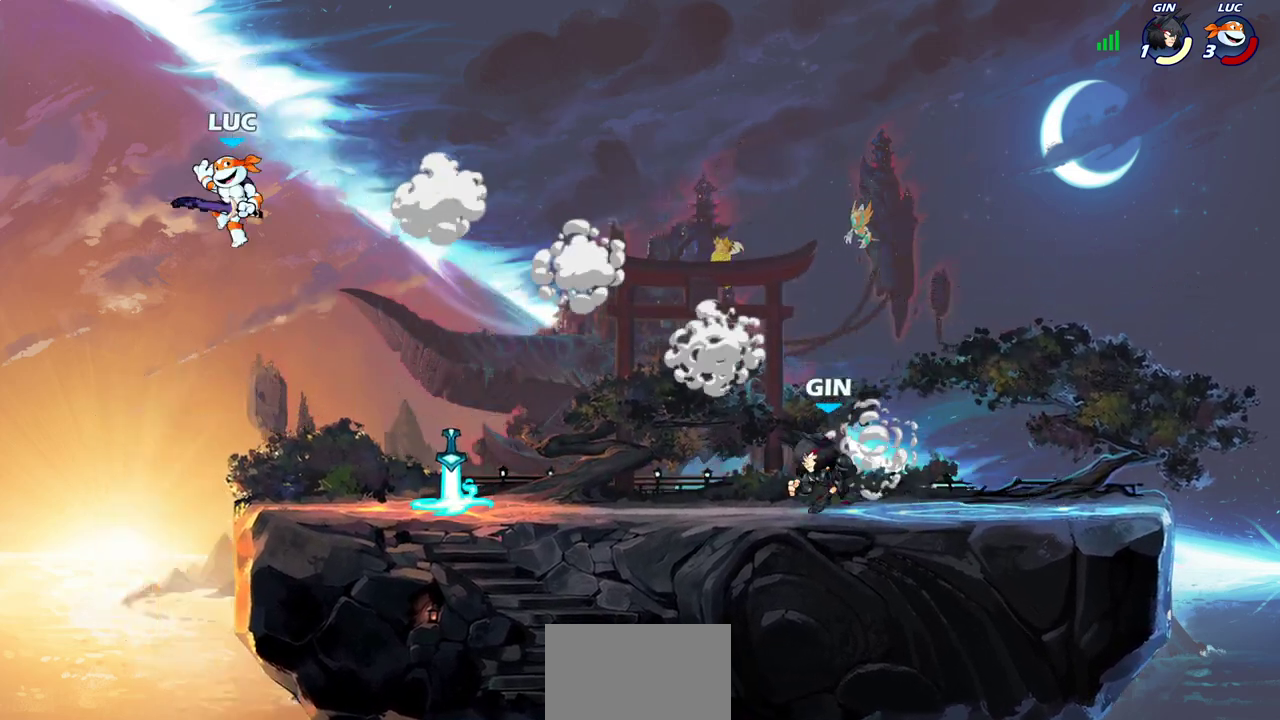
{"dt_ms": 300, "buttons": [], "left_stick": "center", "right_stick": "center", "events": [[33, "left_stick", "down-right"], [133, "R1", "down"], [217, "R1", "up"], [267, "left_stick", "center"]]}
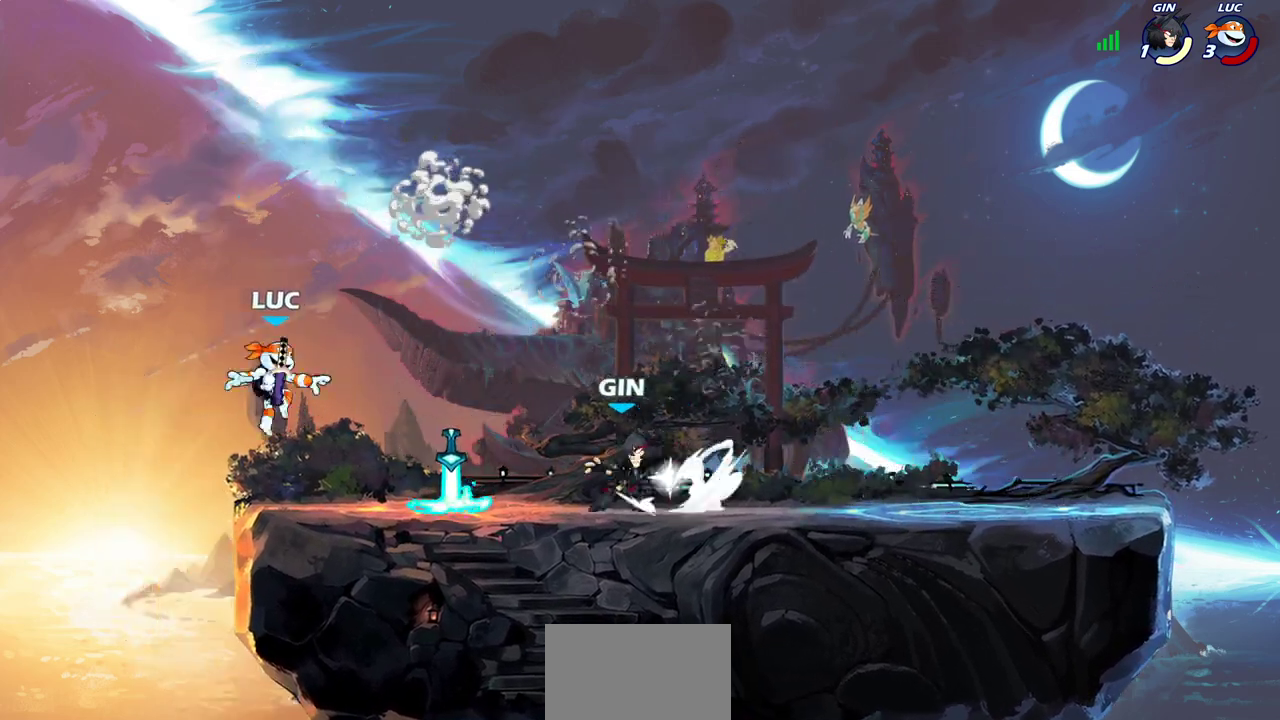
{"dt_ms": 700, "buttons": [], "left_stick": "center", "right_stick": "center", "events": [[233, "left_stick", "right"], [267, "R2", "down"], [367, "R2", "up"], [433, "left_stick", "center"], [450, "R1", "down"], [533, "R1", "up"]]}
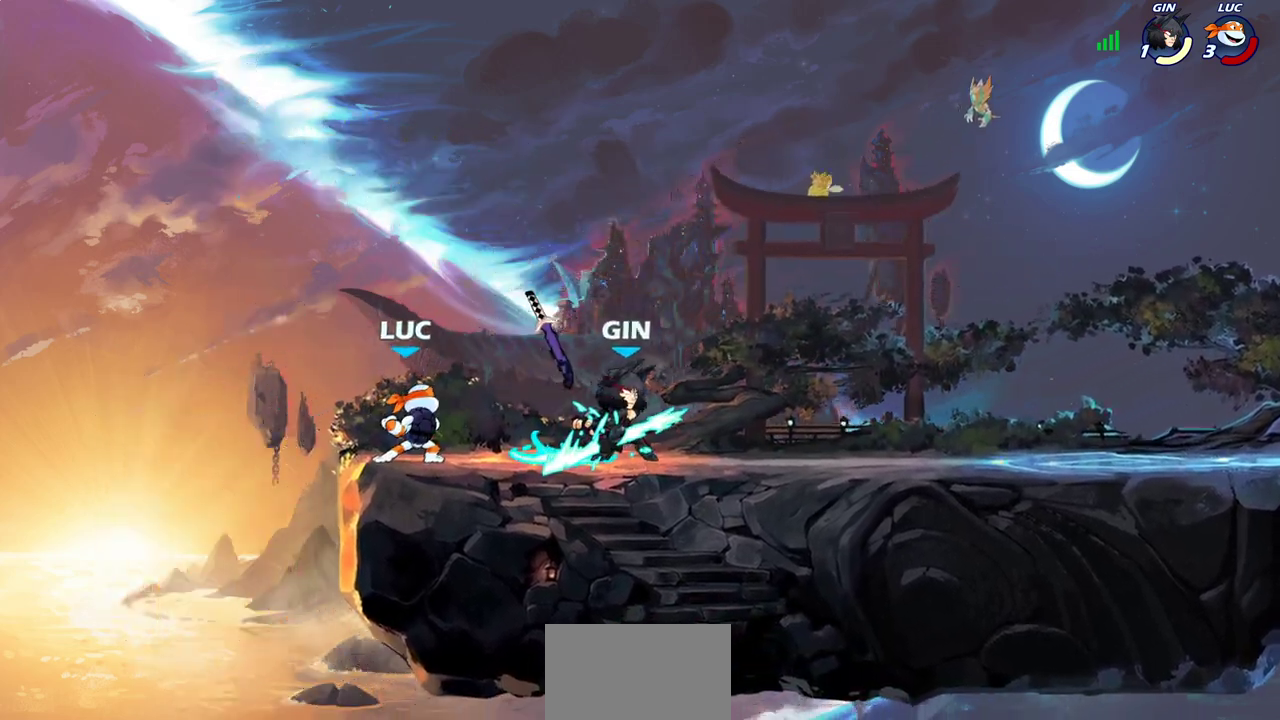
{"dt_ms": 300, "buttons": [], "left_stick": "right", "right_stick": "center", "events": [[283, "left_stick", "right"]]}
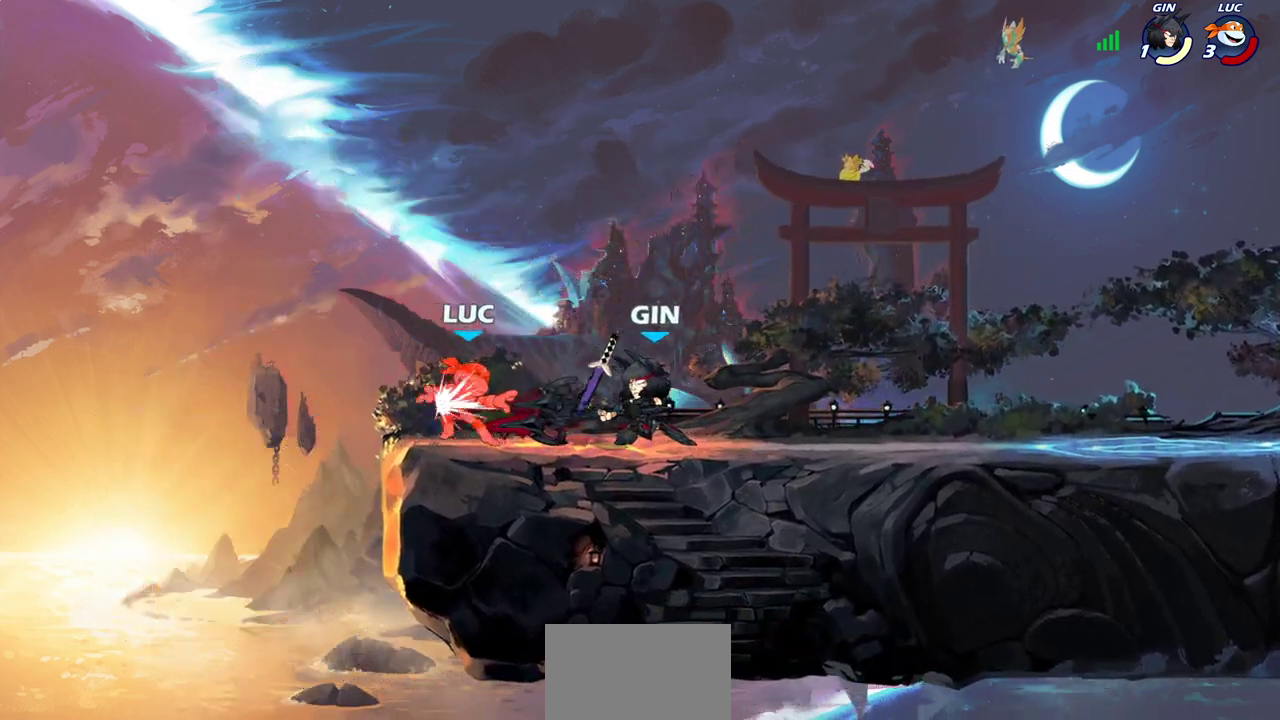
{"dt_ms": 300, "buttons": [], "left_stick": "right", "right_stick": "center", "events": []}
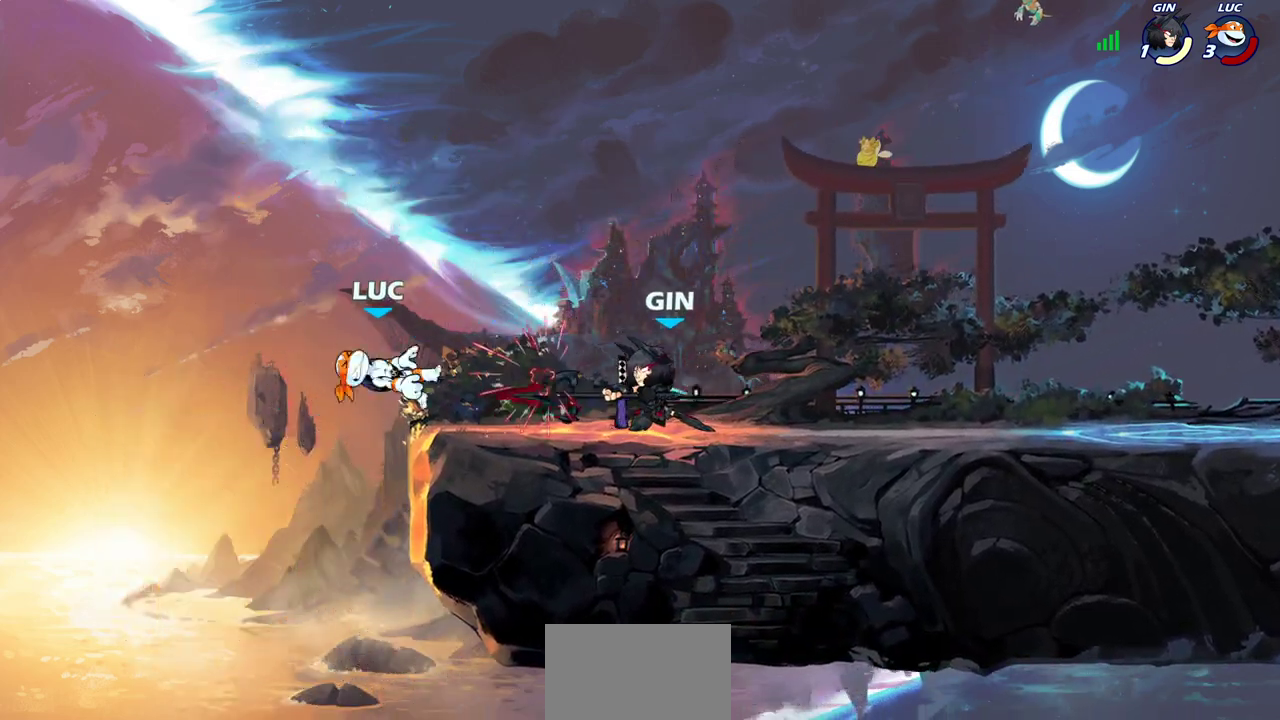
{"dt_ms": 700, "buttons": [], "left_stick": "center", "right_stick": "center", "events": [[200, "left_stick", "down-right"], [333, "left_stick", "right"], [433, "left_stick", "center"]]}
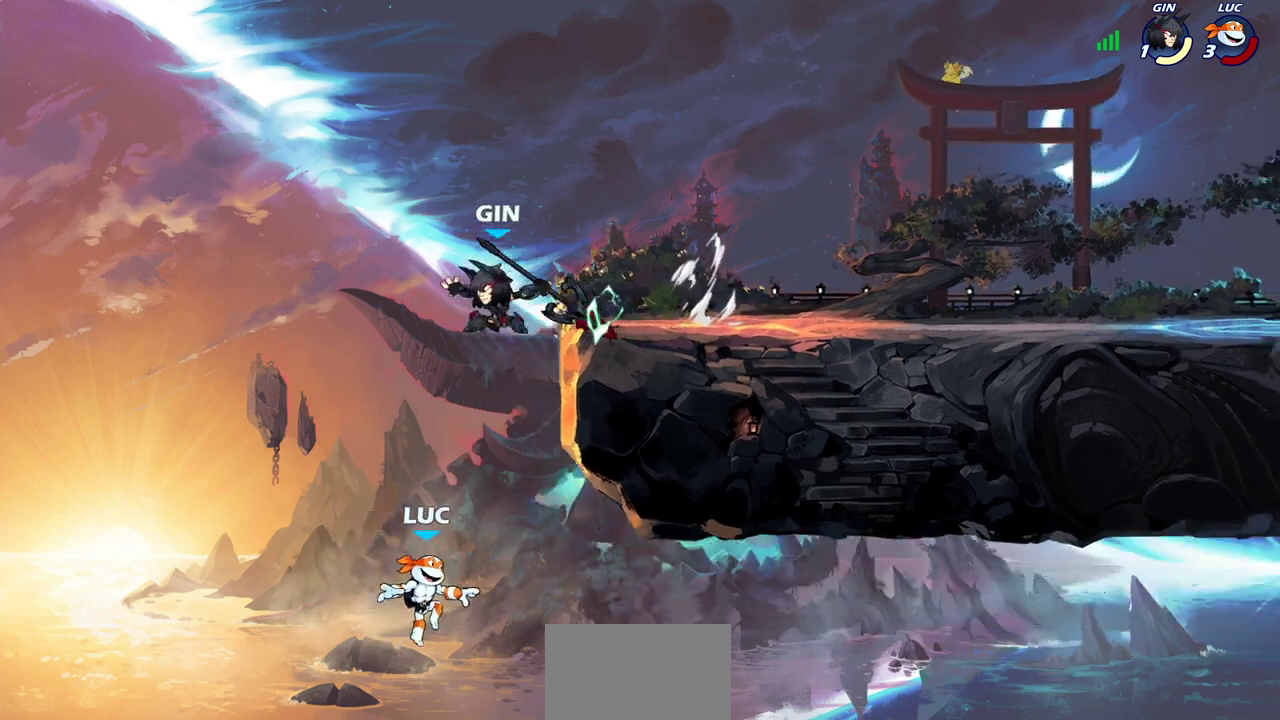
{"dt_ms": 300, "buttons": ["CROSS"], "left_stick": "center", "right_stick": "center", "events": [[250, "CROSS", "down"]]}
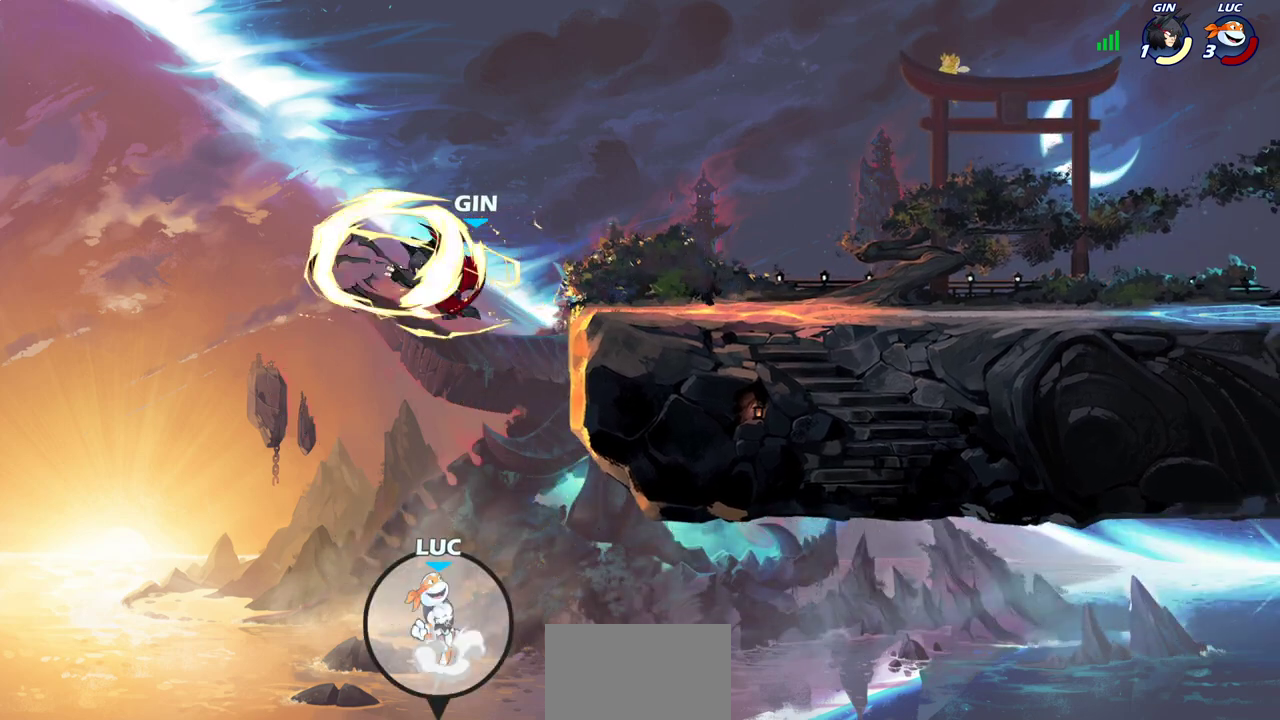
{"dt_ms": 700, "buttons": [], "left_stick": "right", "right_stick": "center", "events": [[83, "CROSS", "up"], [250, "CROSS", "down"], [300, "left_stick", "up-right"], [333, "CIRCLE", "down"], [333, "CROSS", "up"], [383, "left_stick", "up"], [433, "CIRCLE", "up"], [433, "left_stick", "center"], [533, "left_stick", "up-right"], [633, "left_stick", "right"]]}
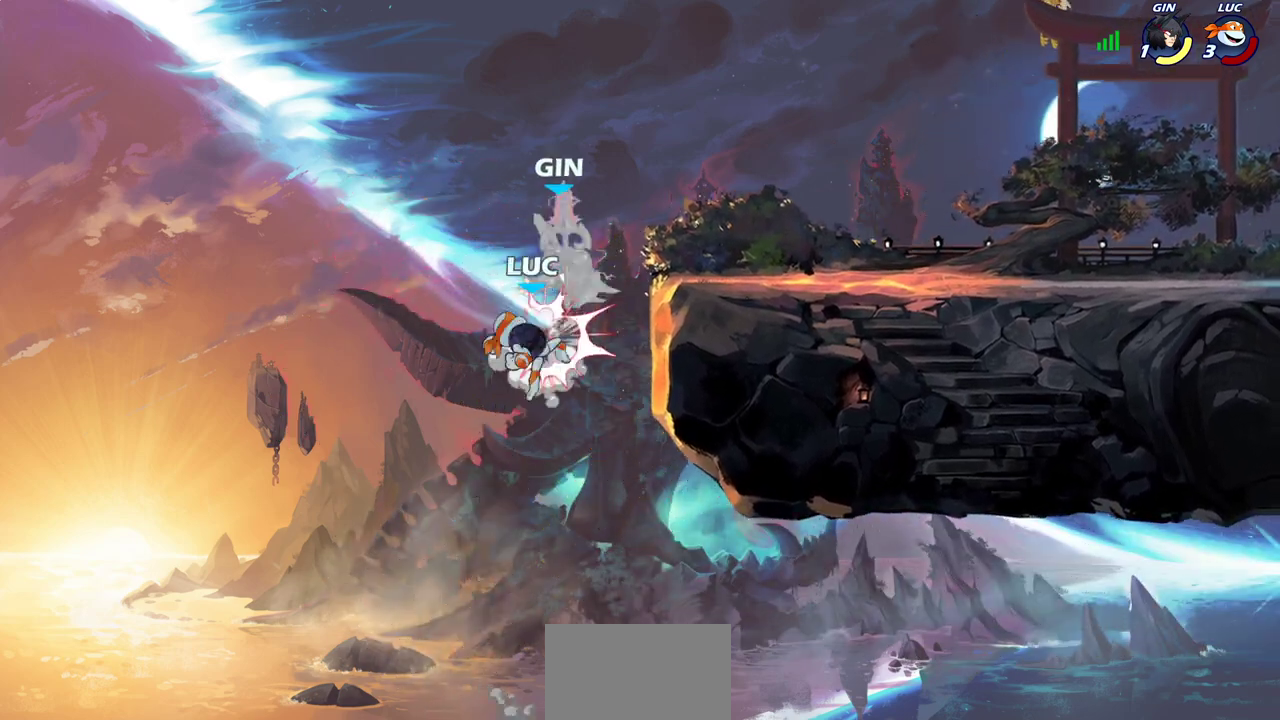
{"dt_ms": 500, "buttons": [], "left_stick": "up-left", "right_stick": "center", "events": [[333, "left_stick", "down-right"], [417, "left_stick", "down-left"], [500, "left_stick", "up-left"]]}
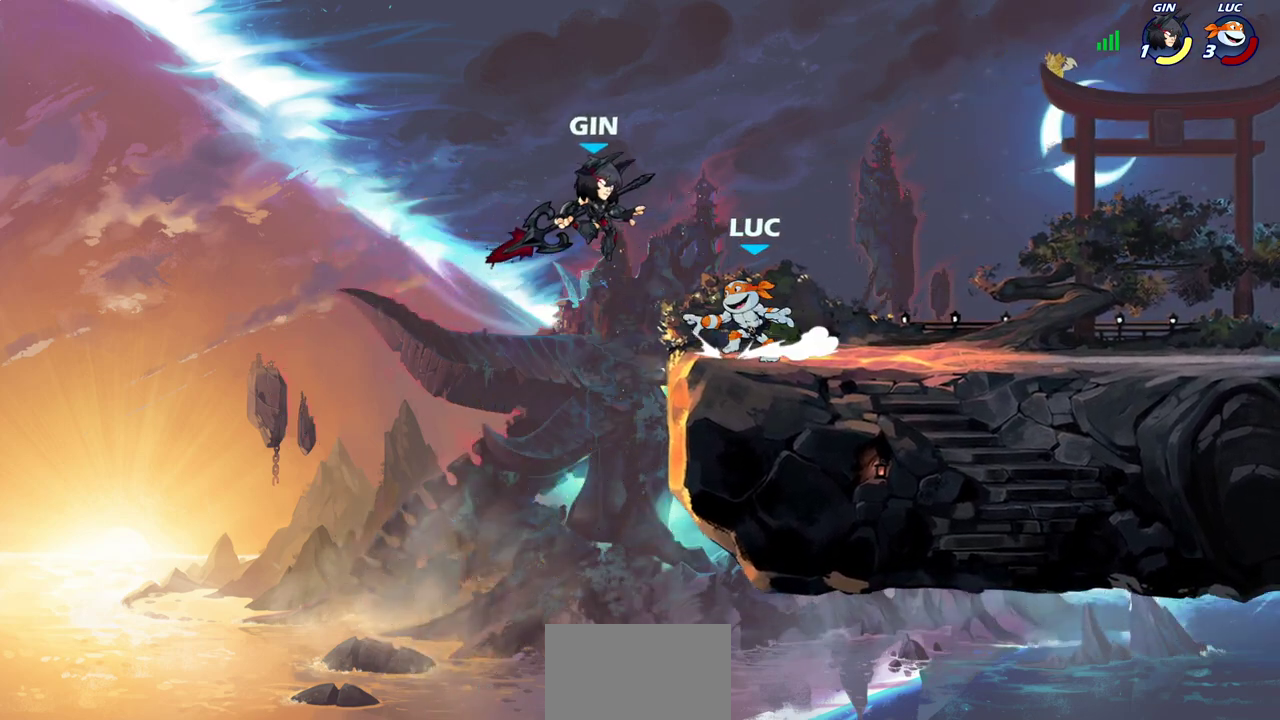
{"dt_ms": 500, "buttons": ["SQUARE"], "left_stick": "center", "right_stick": "center", "events": [[83, "left_stick", "center"], [233, "left_stick", "down-left"], [250, "SQUARE", "down"], [333, "SQUARE", "up"], [400, "left_stick", "center"], [450, "SQUARE", "down"]]}
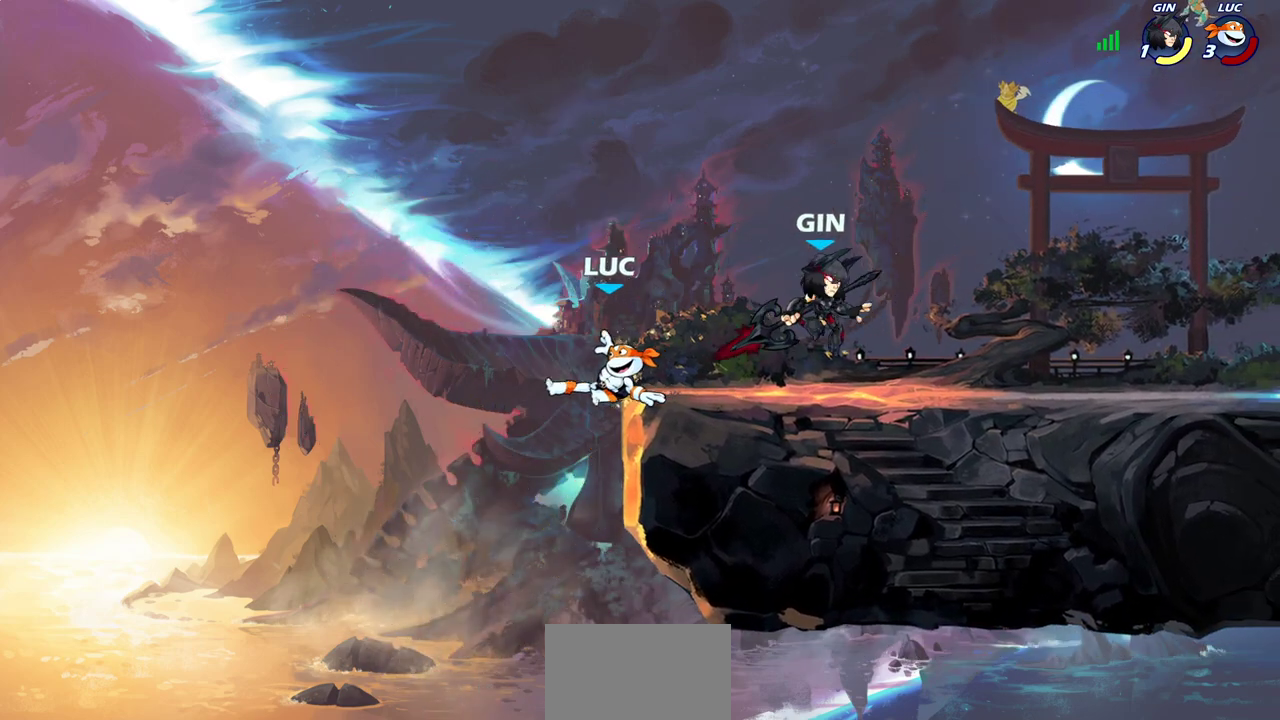
{"dt_ms": 700, "buttons": ["CIRCLE"], "left_stick": "right", "right_stick": "center", "events": [[50, "SQUARE", "up"], [483, "CROSS", "down"], [500, "left_stick", "right"], [617, "CIRCLE", "down"], [617, "CROSS", "up"]]}
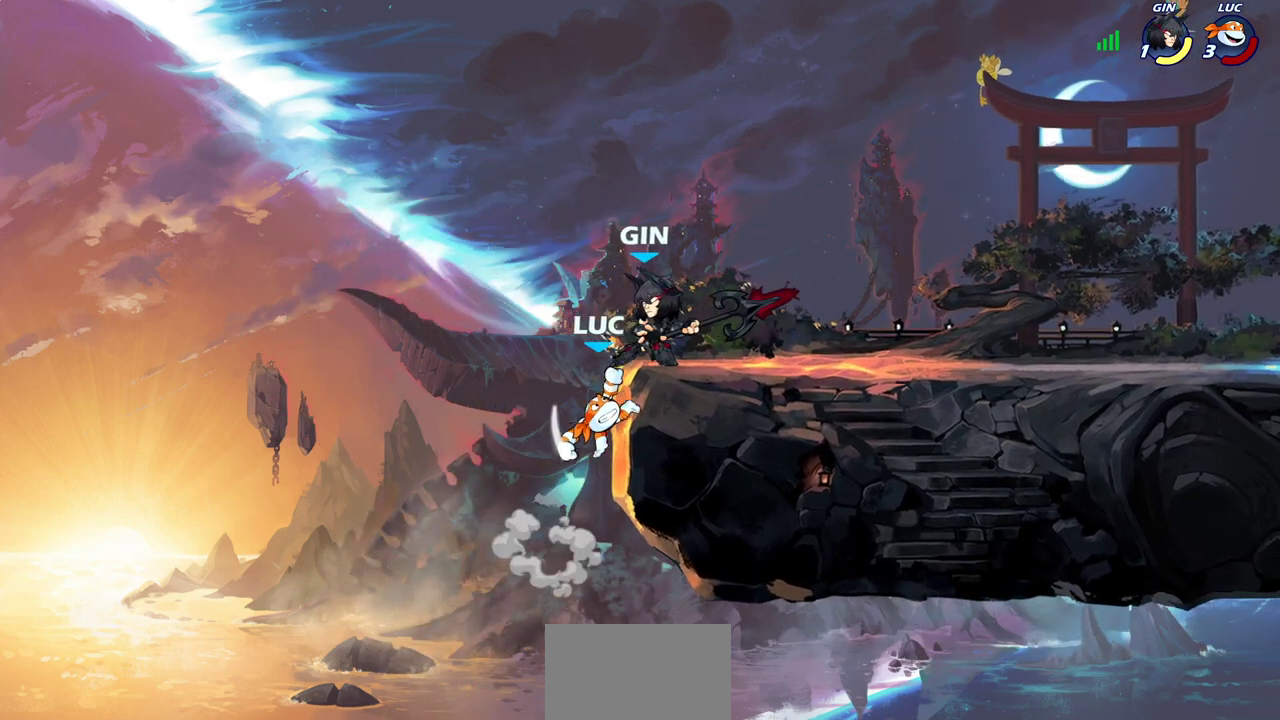
{"dt_ms": 300, "buttons": [], "left_stick": "up-right", "right_stick": "center", "events": [[17, "CIRCLE", "up"], [17, "left_stick", "up-right"]]}
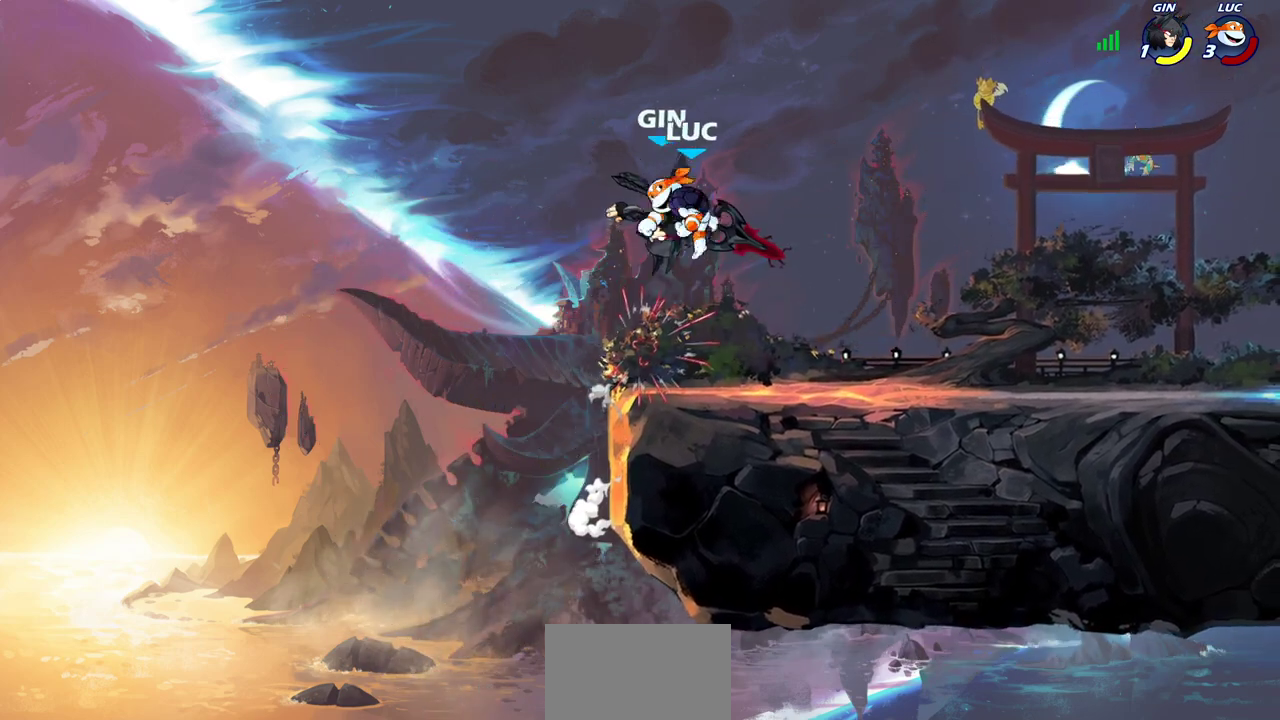
{"dt_ms": 600, "buttons": ["SQUARE"], "left_stick": "center", "right_stick": "center", "events": [[33, "left_stick", "up-left"], [200, "SQUARE", "down"], [200, "left_stick", "center"], [283, "SQUARE", "up"], [383, "SQUARE", "down"], [433, "left_stick", "left"], [467, "SQUARE", "up"], [550, "SQUARE", "down"], [550, "left_stick", "center"]]}
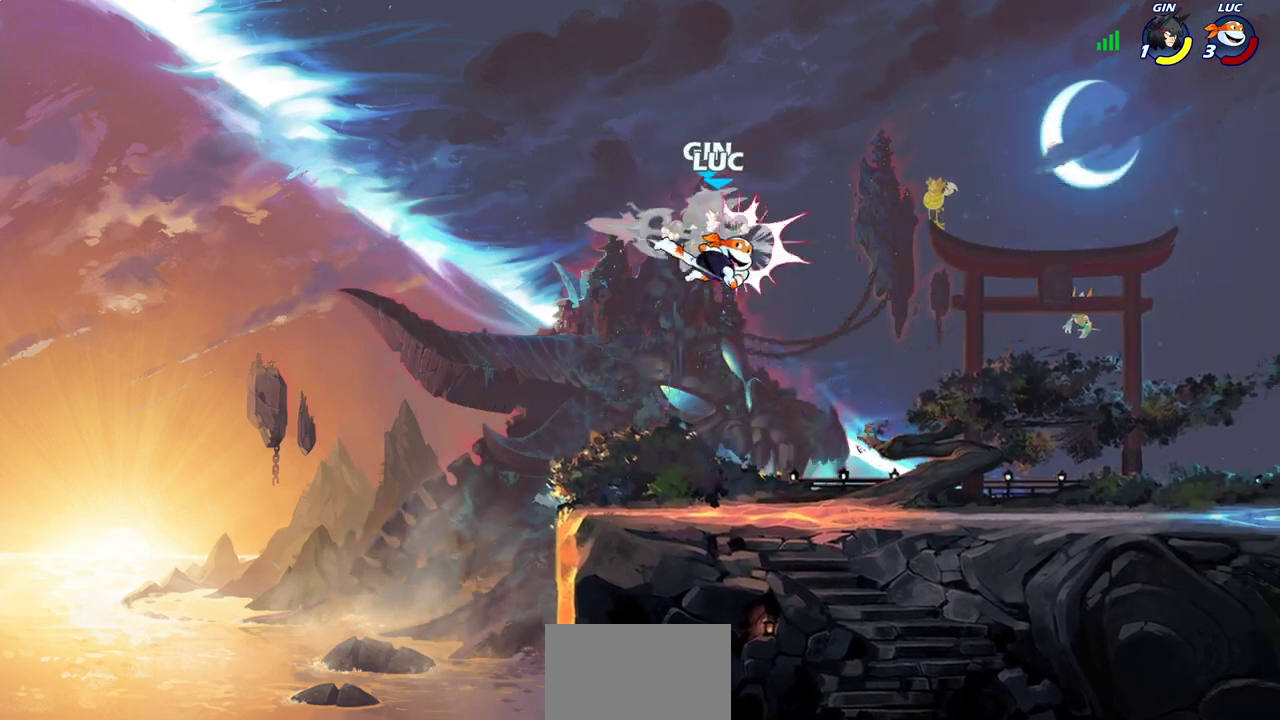
{"dt_ms": 400, "buttons": [], "left_stick": "left", "right_stick": "center", "events": [[50, "SQUARE", "up"], [383, "left_stick", "left"]]}